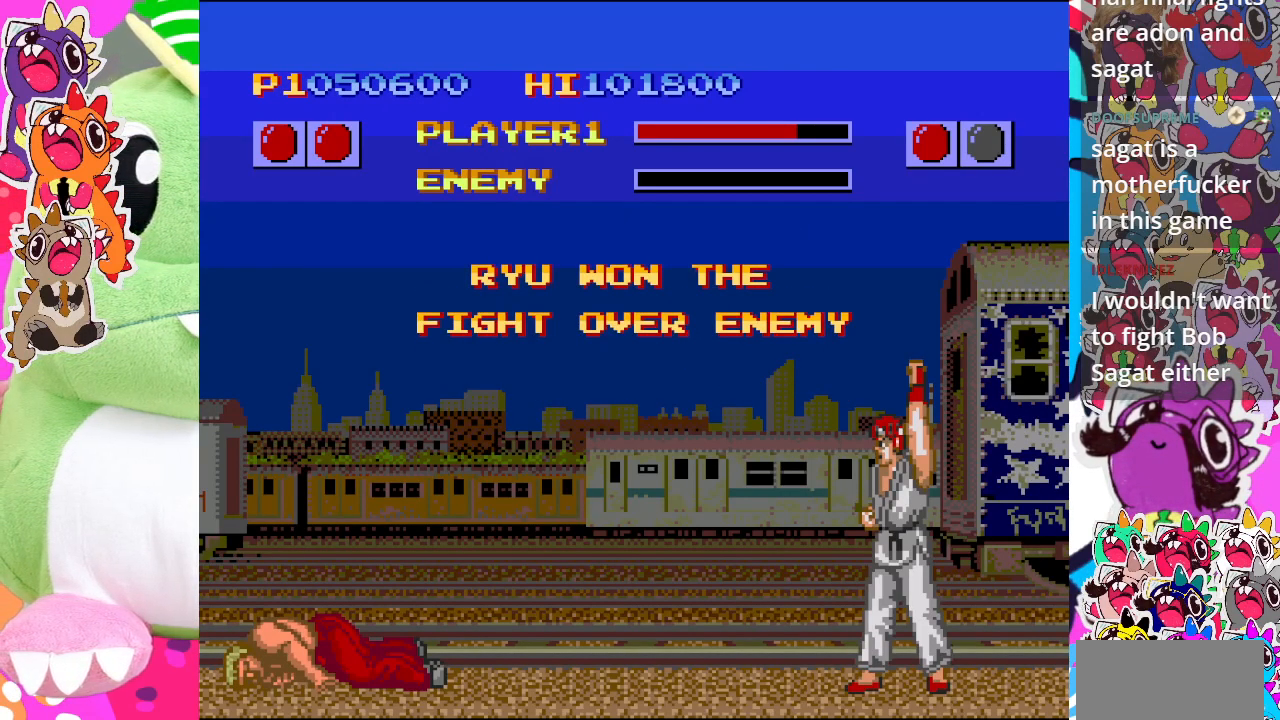
Gameplay with a controller (PlayStation layout); each line is a JSON object with the inputs held at the frame after it. "events" lists button and stick changes between this image and that frame as [ms after this image, input, new state], when the widget could be followed in between. Not read: L3 R3 right_stick.
{"buttons": ["CROSS"], "left_stick": "center", "events": [[117, "CROSS", "up"], [233, "CROSS", "down"], [383, "CROSS", "up"], [467, "CROSS", "down"]]}
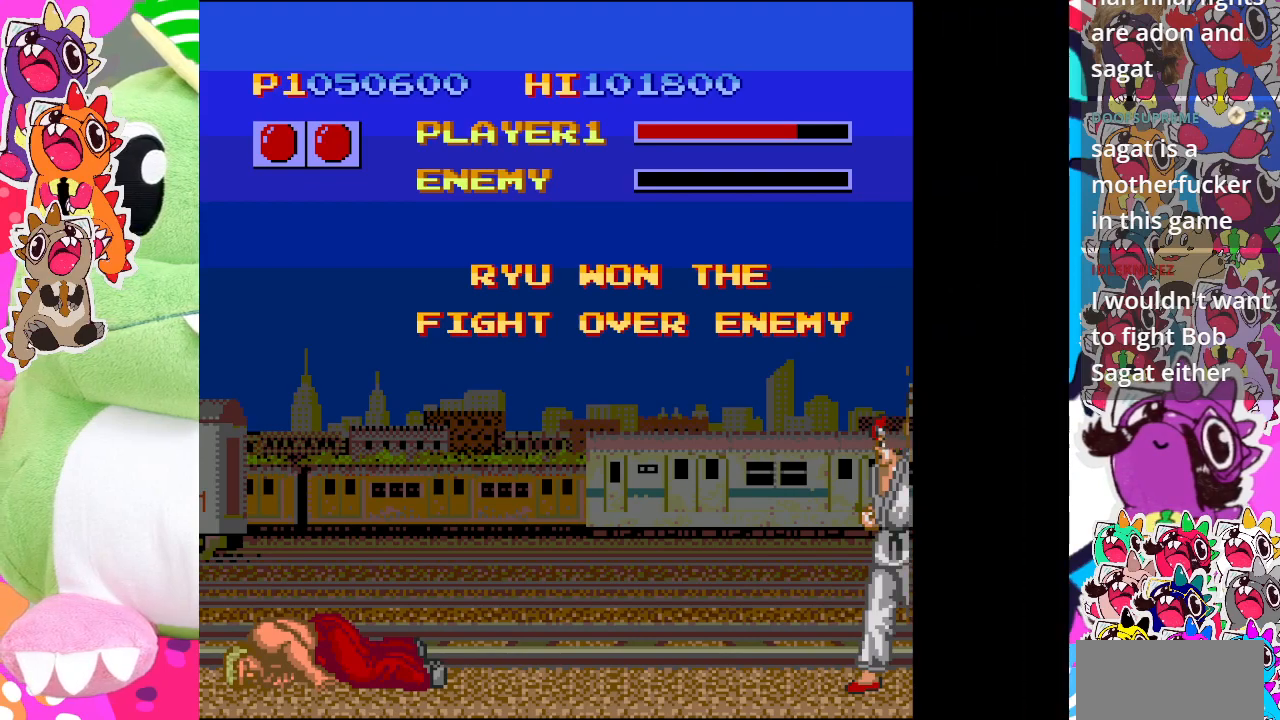
{"buttons": [], "left_stick": "center", "events": [[133, "CROSS", "up"]]}
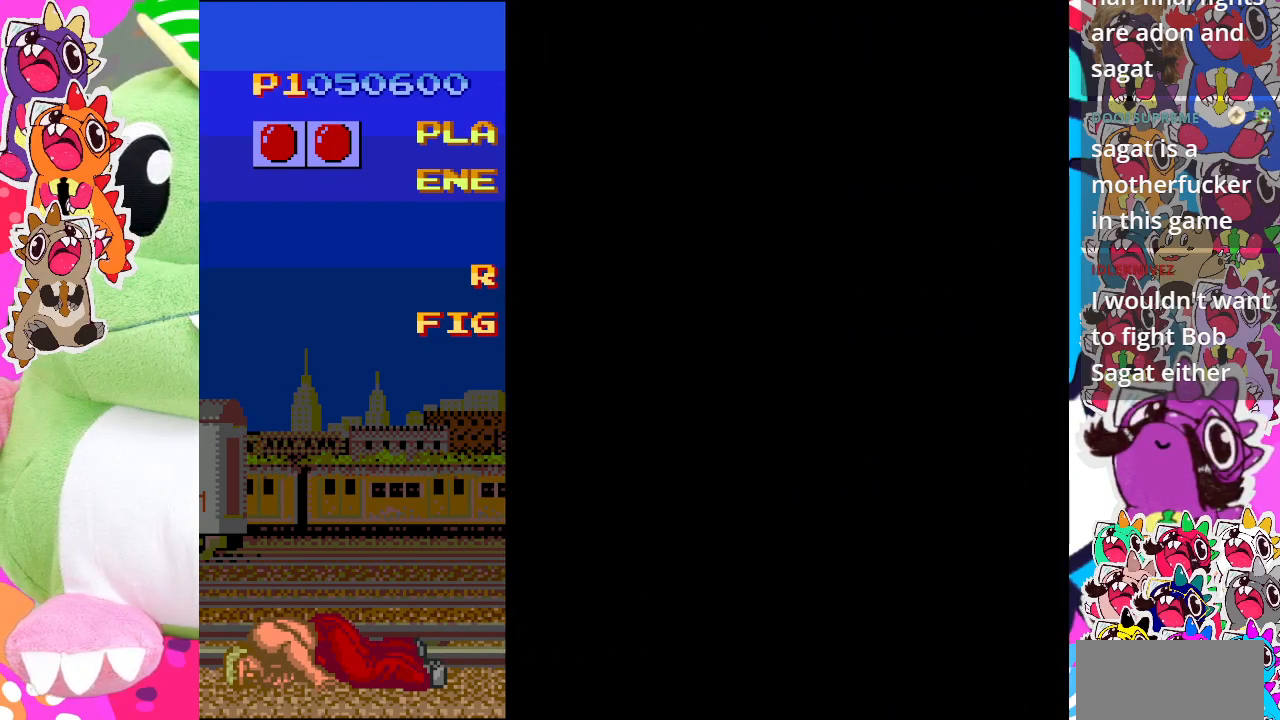
{"buttons": [], "left_stick": "center", "events": []}
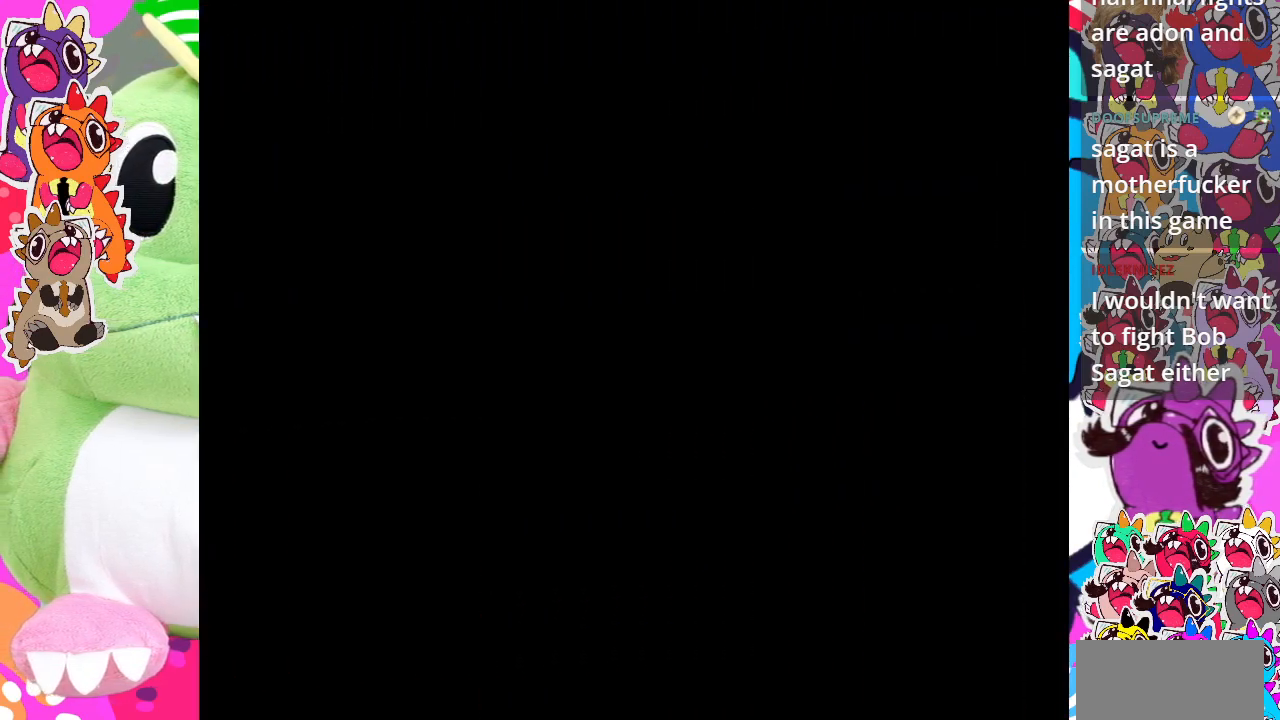
{"buttons": [], "left_stick": "center", "events": [[383, "CROSS", "down"], [450, "CROSS", "up"]]}
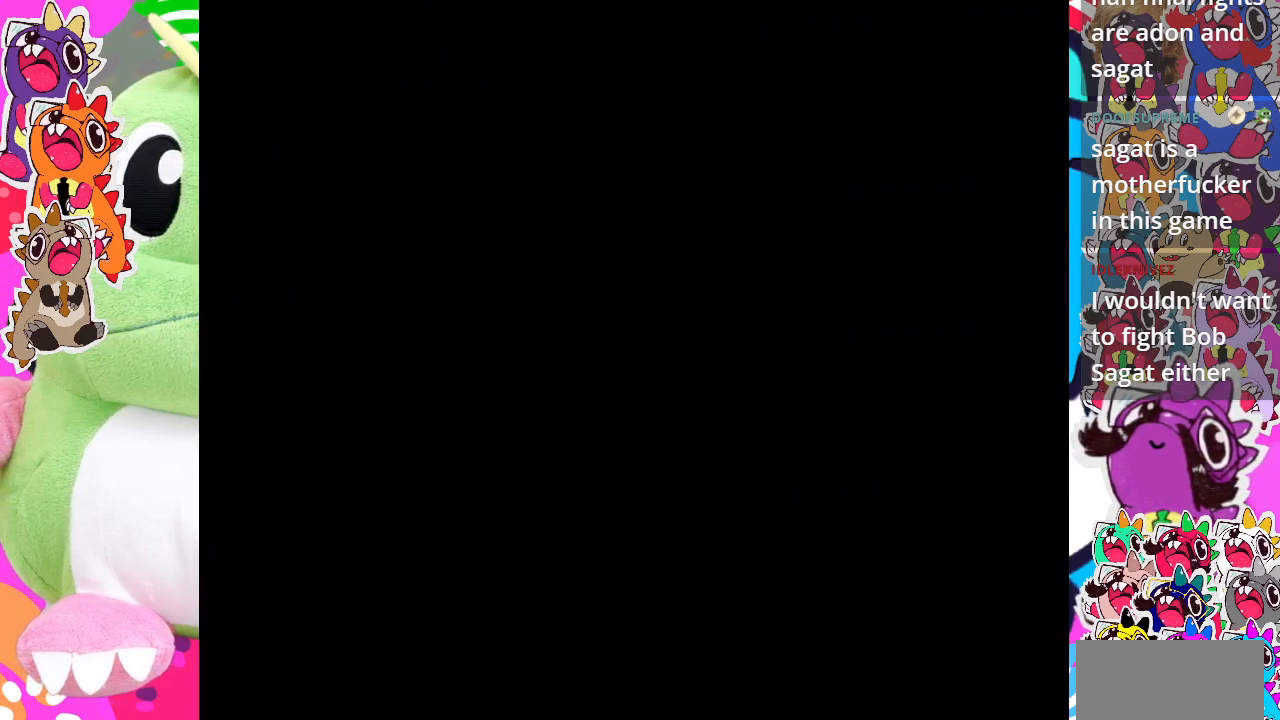
{"buttons": [], "left_stick": "center", "events": [[67, "CROSS", "down"], [117, "CROSS", "up"], [233, "CROSS", "down"], [333, "CROSS", "up"]]}
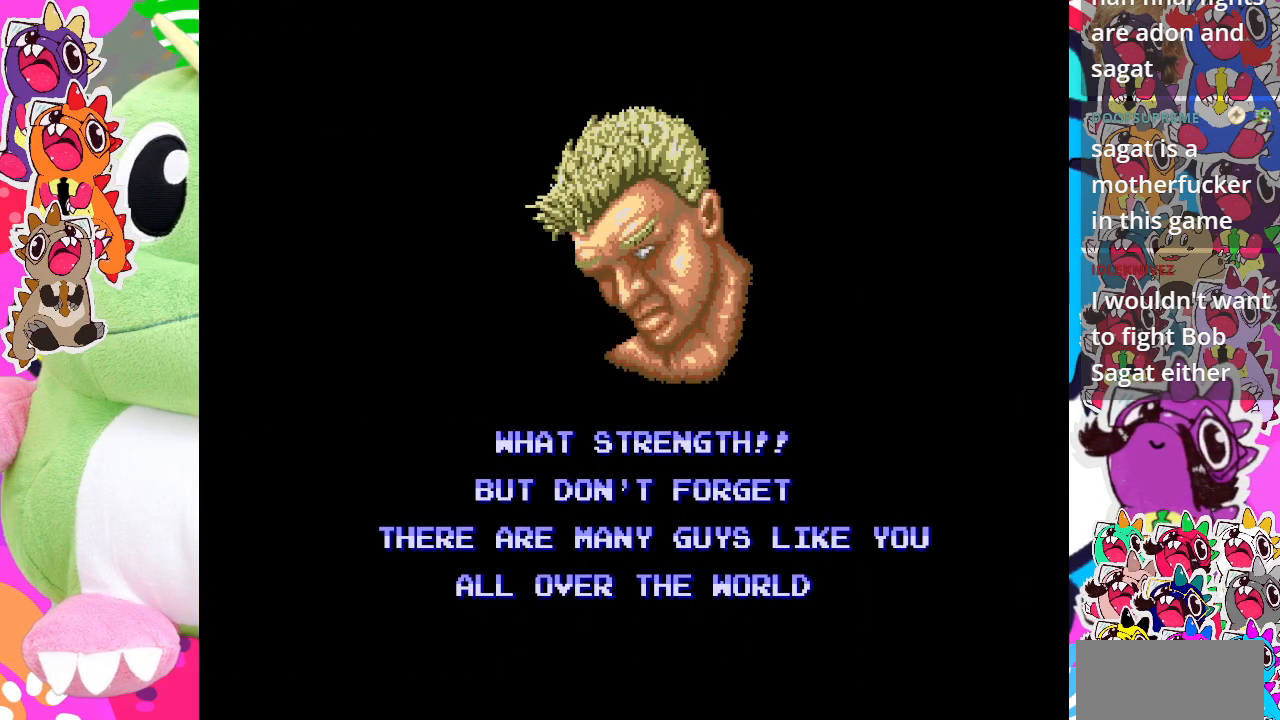
{"buttons": ["CROSS"], "left_stick": "center", "events": [[250, "CROSS", "down"], [350, "CROSS", "up"], [450, "CROSS", "down"]]}
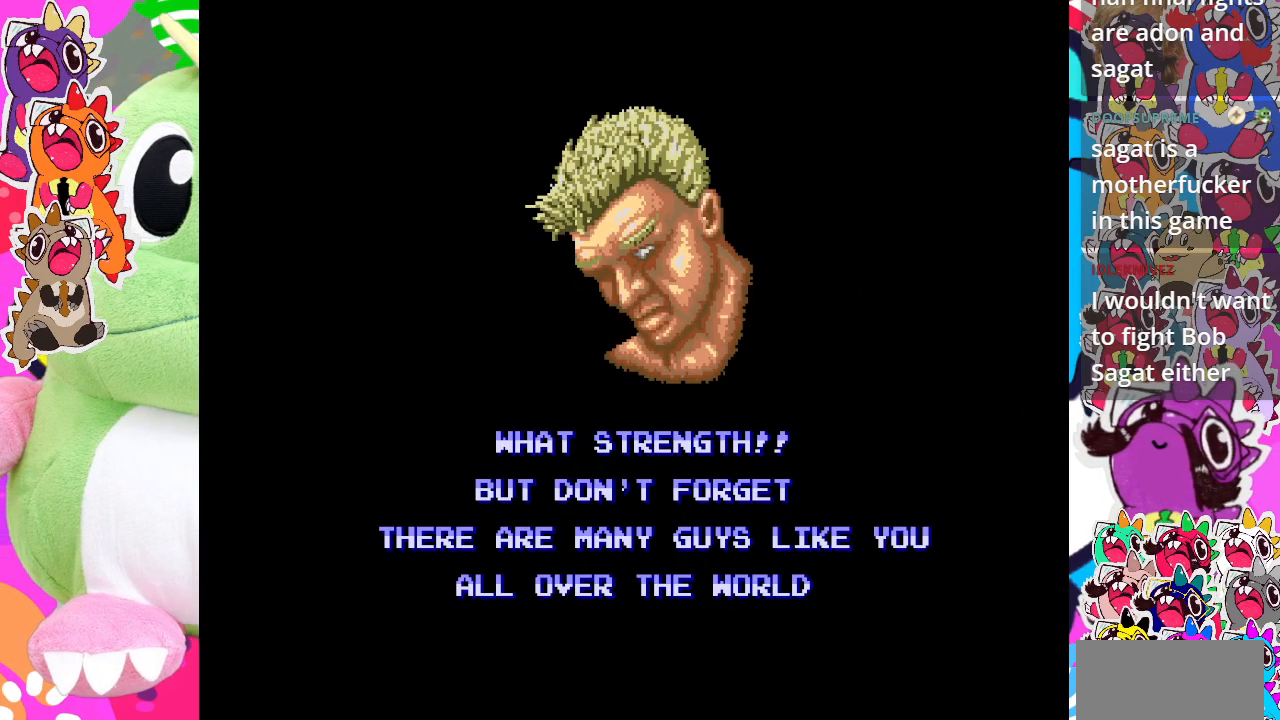
{"buttons": ["CROSS"], "left_stick": "center", "events": [[50, "CROSS", "up"], [133, "CROSS", "down"], [217, "CROSS", "up"], [300, "CROSS", "down"], [383, "CROSS", "up"], [467, "CROSS", "down"]]}
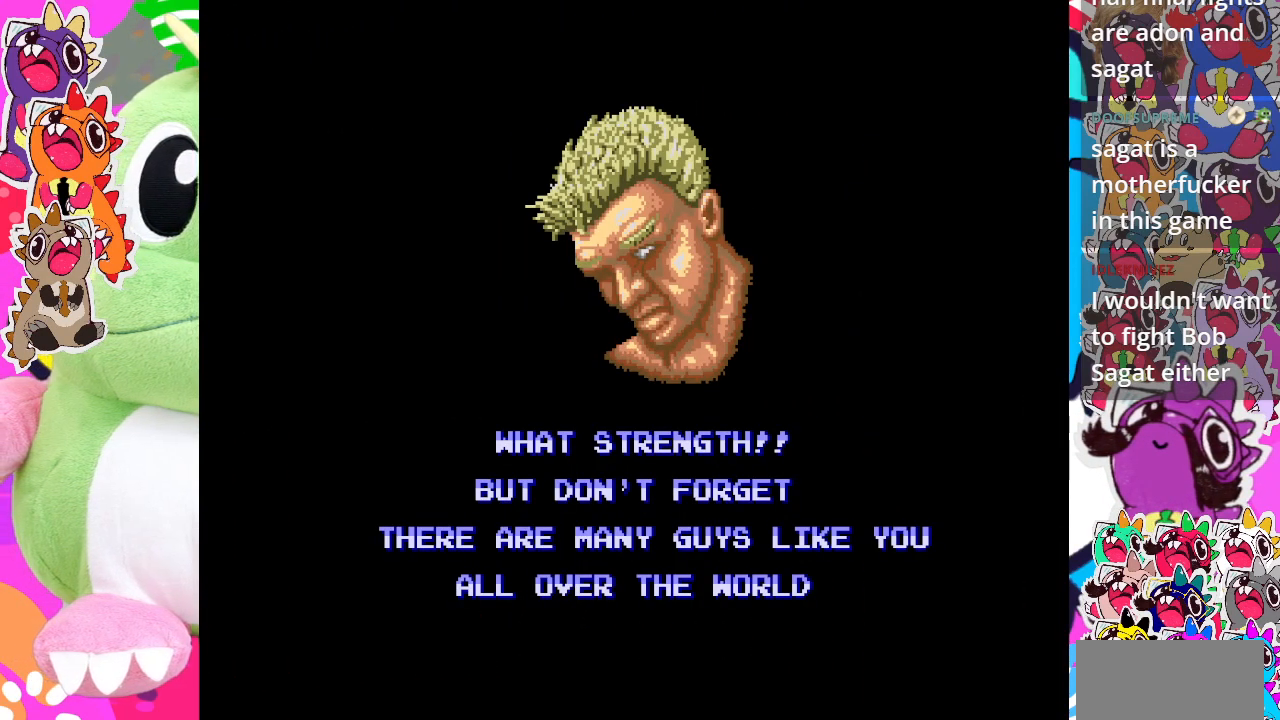
{"buttons": [], "left_stick": "center", "events": [[67, "CROSS", "up"], [150, "CROSS", "down"], [250, "CROSS", "up"], [350, "CROSS", "down"], [450, "CROSS", "up"]]}
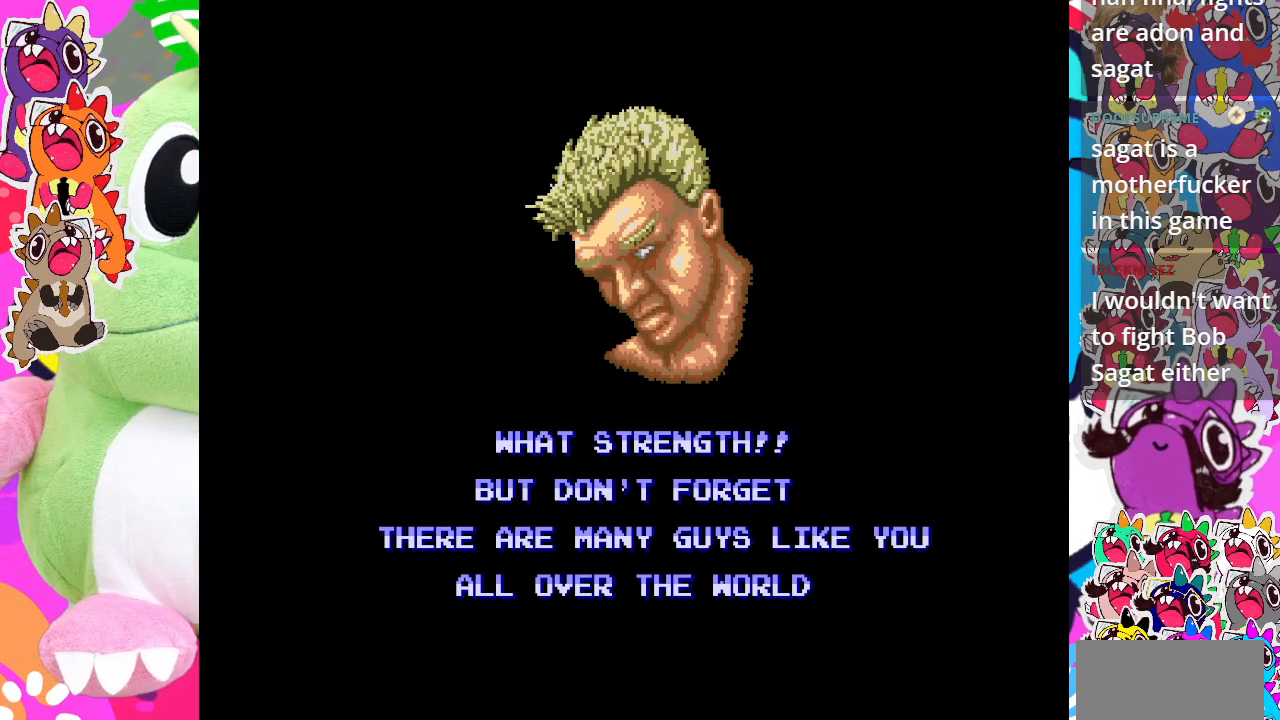
{"buttons": [], "left_stick": "center", "events": [[33, "CROSS", "down"], [133, "CROSS", "up"], [233, "CROSS", "down"], [300, "CROSS", "up"], [400, "CROSS", "down"], [500, "CROSS", "up"]]}
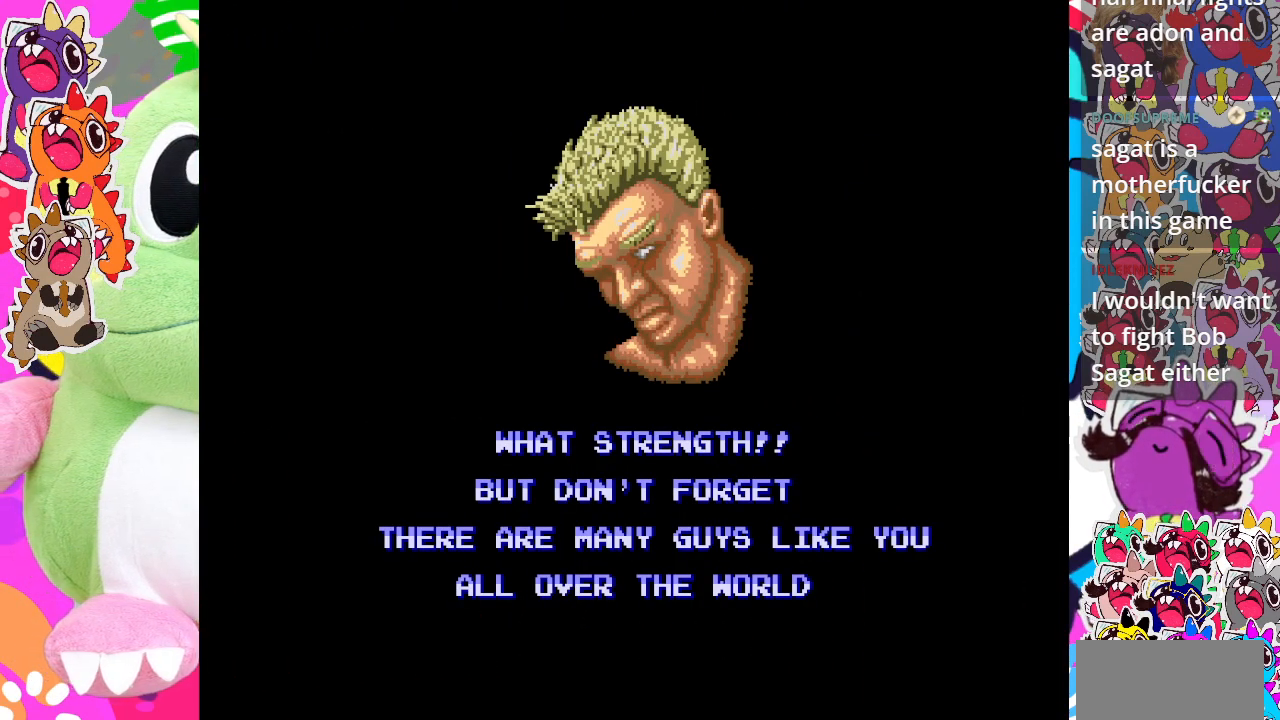
{"buttons": ["CROSS"], "left_stick": "center", "events": [[50, "CROSS", "down"], [150, "CROSS", "up"], [250, "CROSS", "down"], [317, "CROSS", "up"], [417, "CROSS", "down"]]}
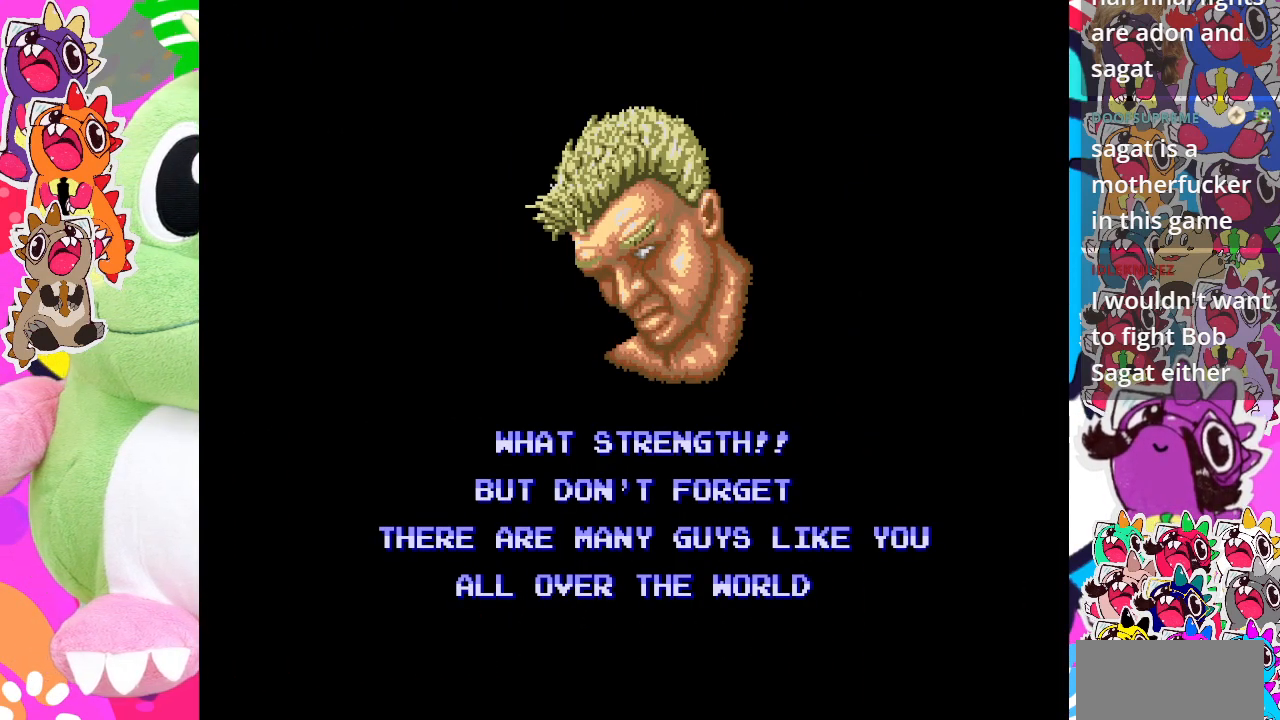
{"buttons": [], "left_stick": "center", "events": [[17, "CROSS", "up"], [117, "CROSS", "down"], [217, "CROSS", "up"], [283, "CROSS", "down"], [433, "CROSS", "up"]]}
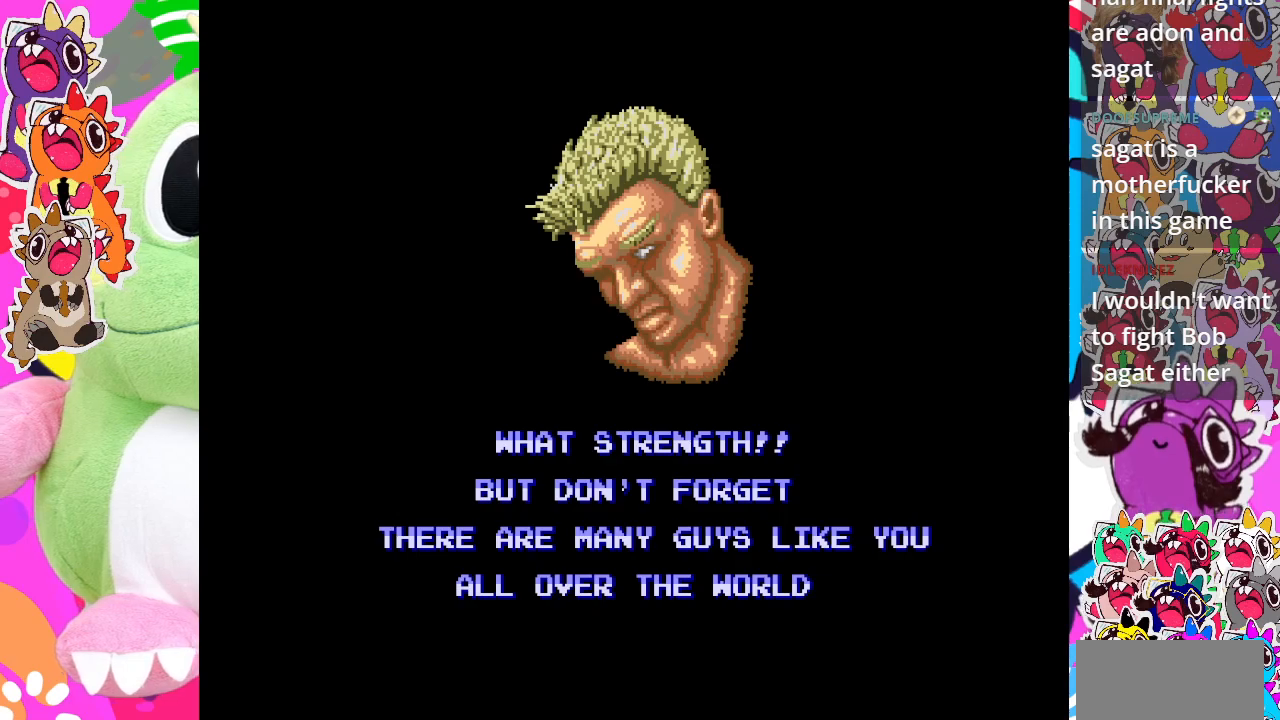
{"buttons": [], "left_stick": "center", "events": [[17, "CROSS", "down"], [133, "CROSS", "up"]]}
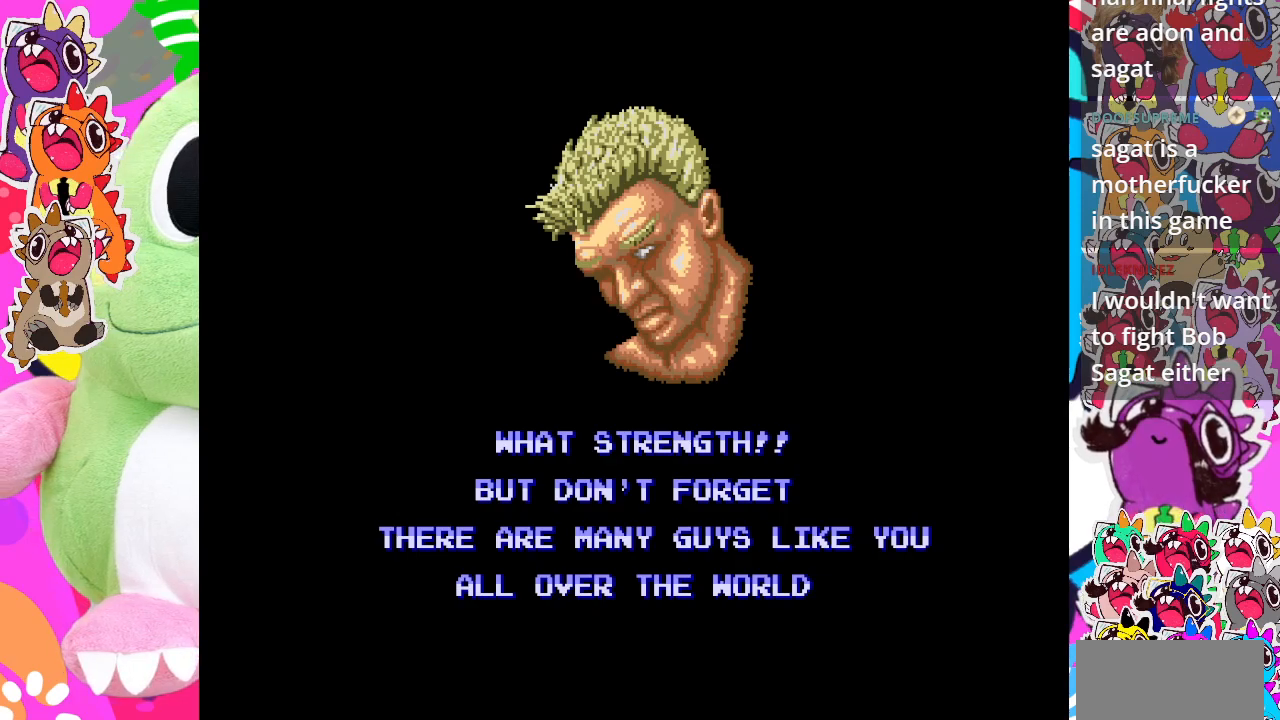
{"buttons": [], "left_stick": "center", "events": []}
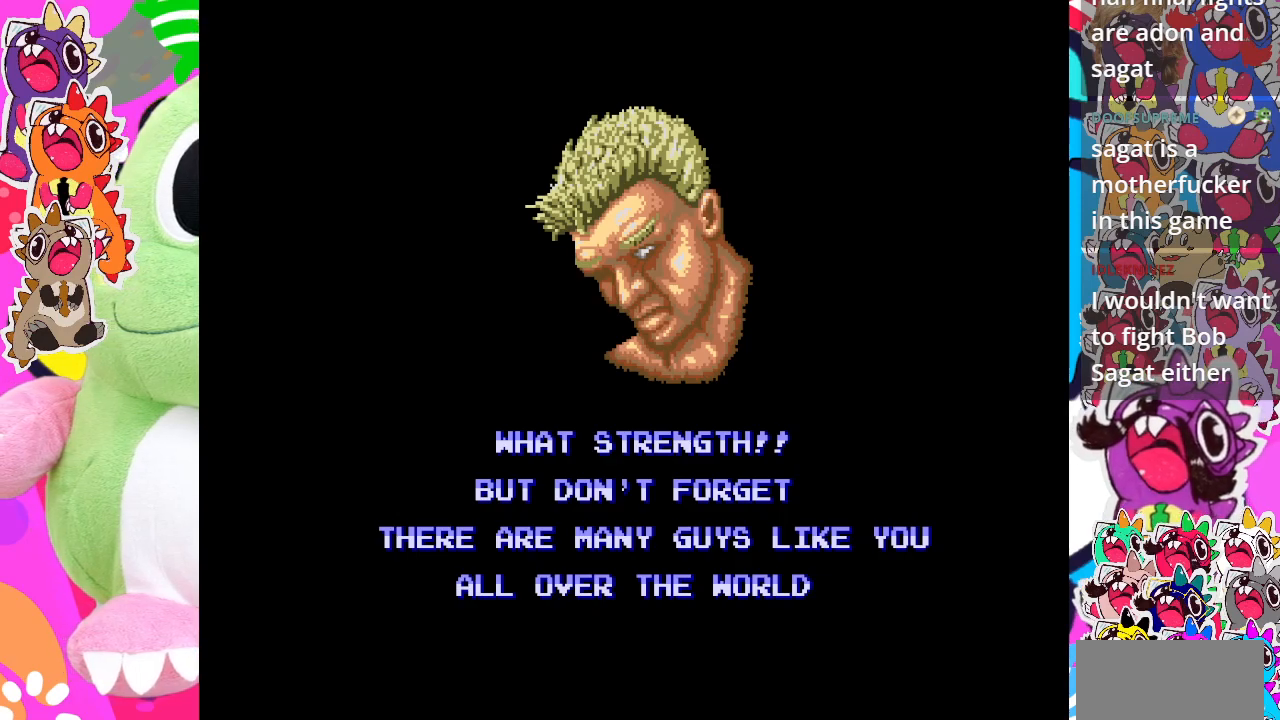
{"buttons": [], "left_stick": "center", "events": []}
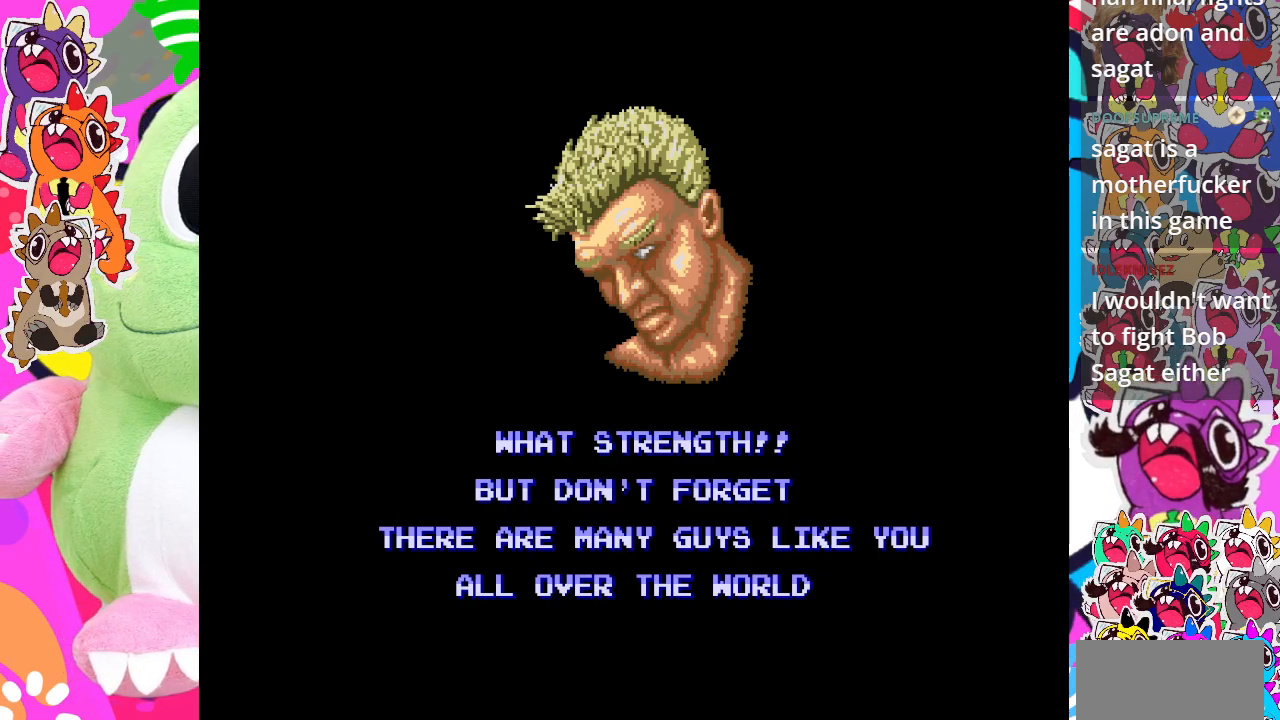
{"buttons": [], "left_stick": "center", "events": []}
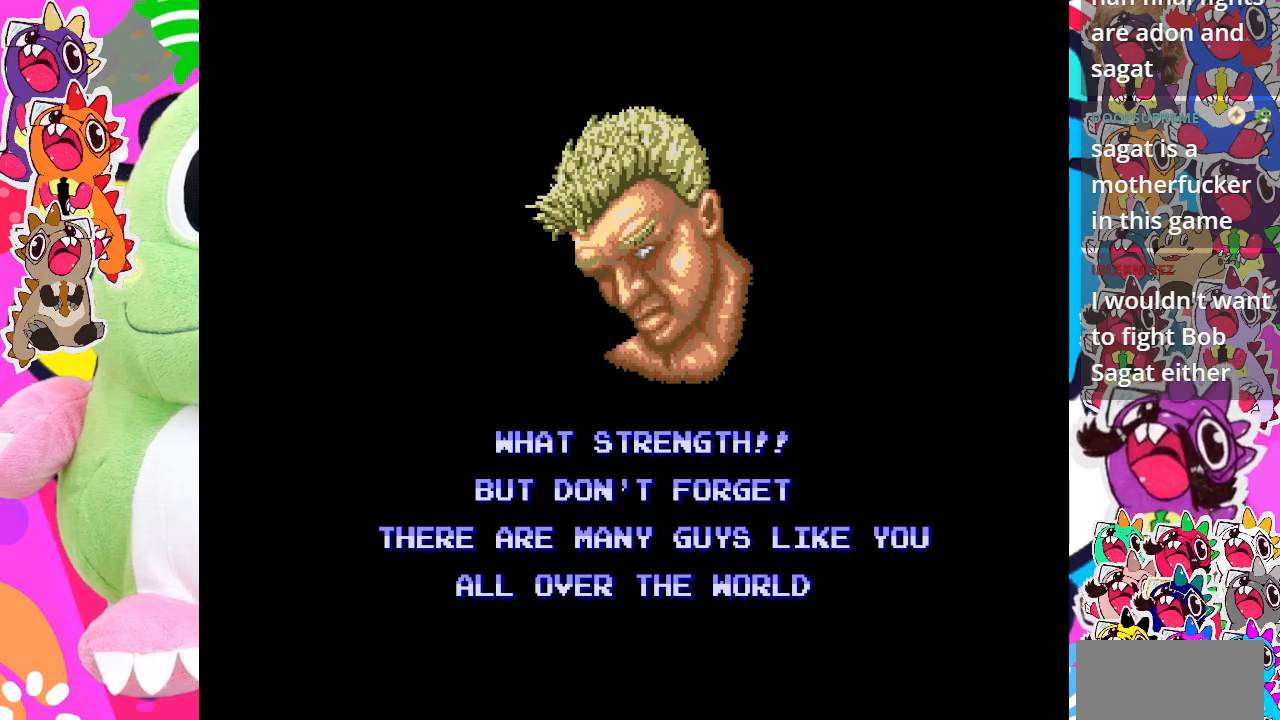
{"buttons": [], "left_stick": "center", "events": []}
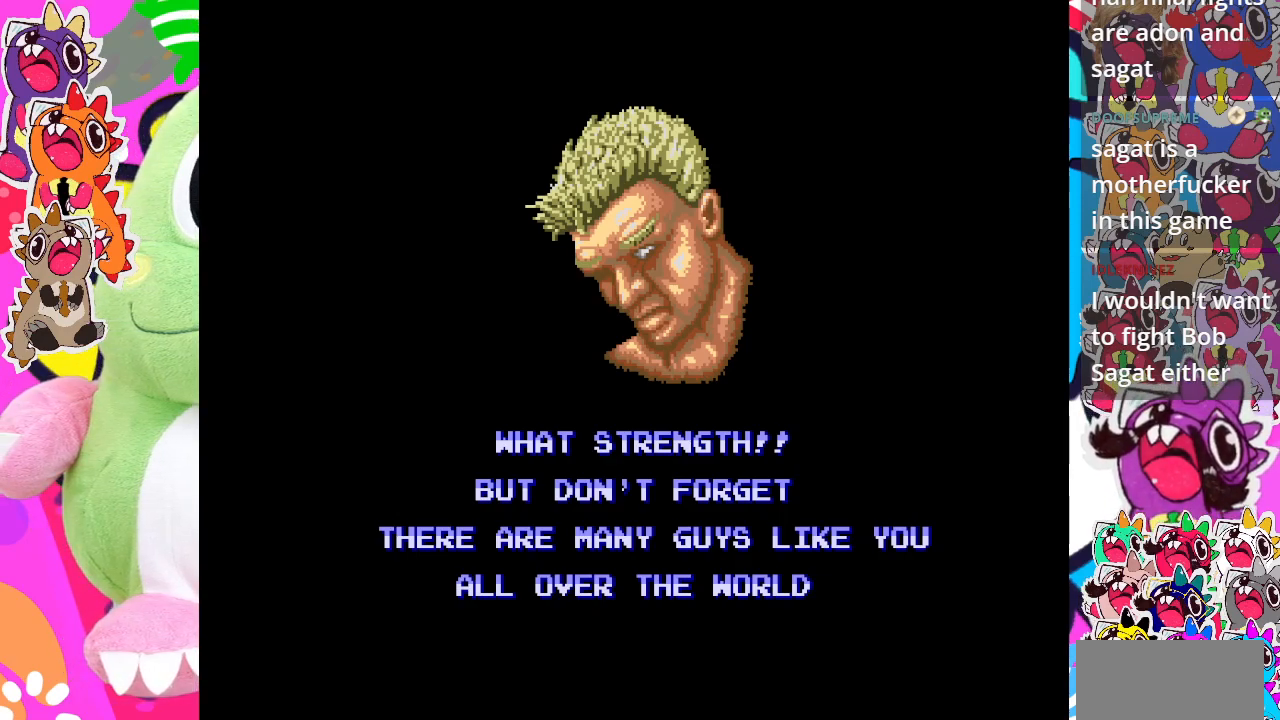
{"buttons": [], "left_stick": "center", "events": []}
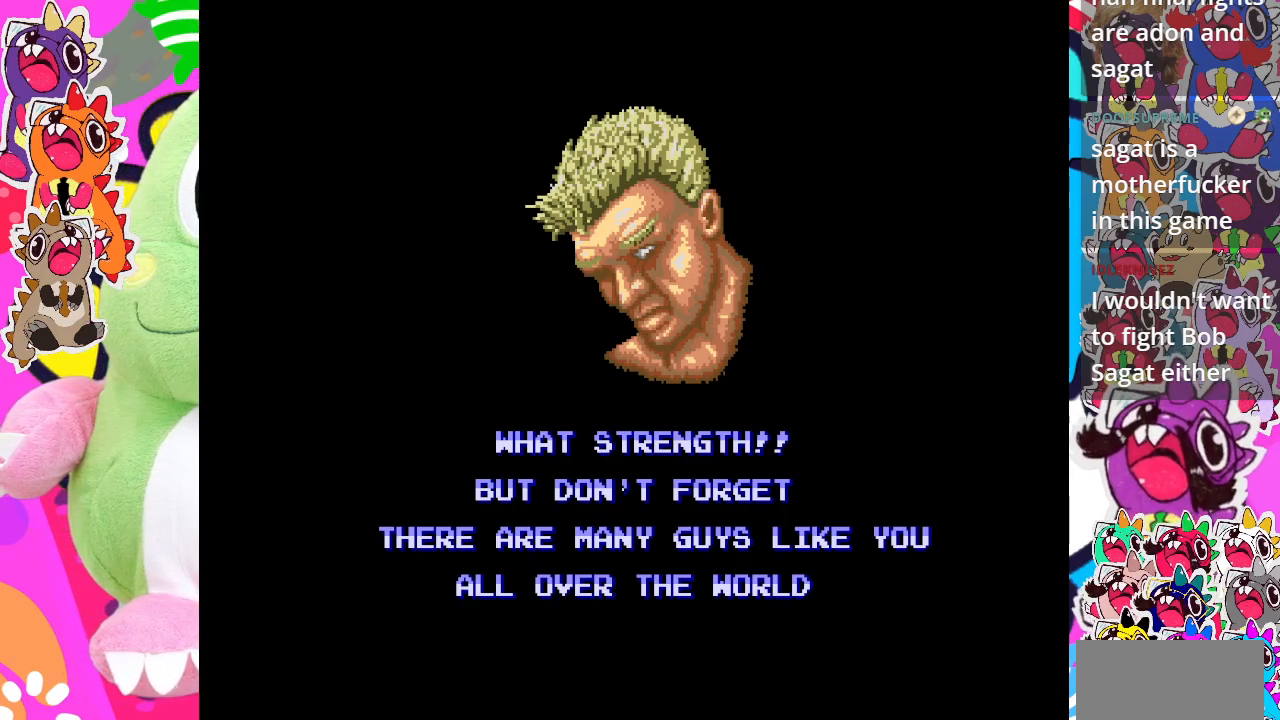
{"buttons": ["CROSS"], "left_stick": "center", "events": [[67, "CROSS", "down"], [383, "CROSS", "up"], [500, "CROSS", "down"]]}
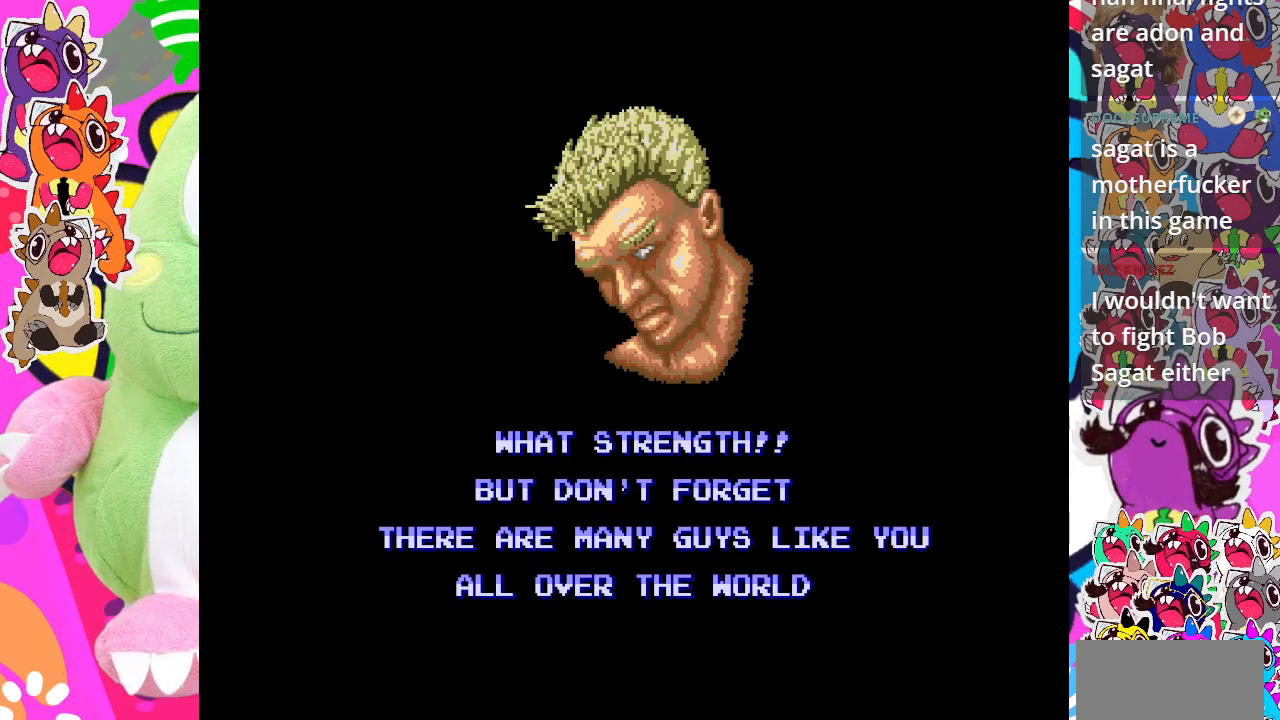
{"buttons": [], "left_stick": "center", "events": [[117, "CROSS", "up"], [183, "CROSS", "down"], [300, "CROSS", "up"], [350, "CROSS", "down"], [483, "CROSS", "up"]]}
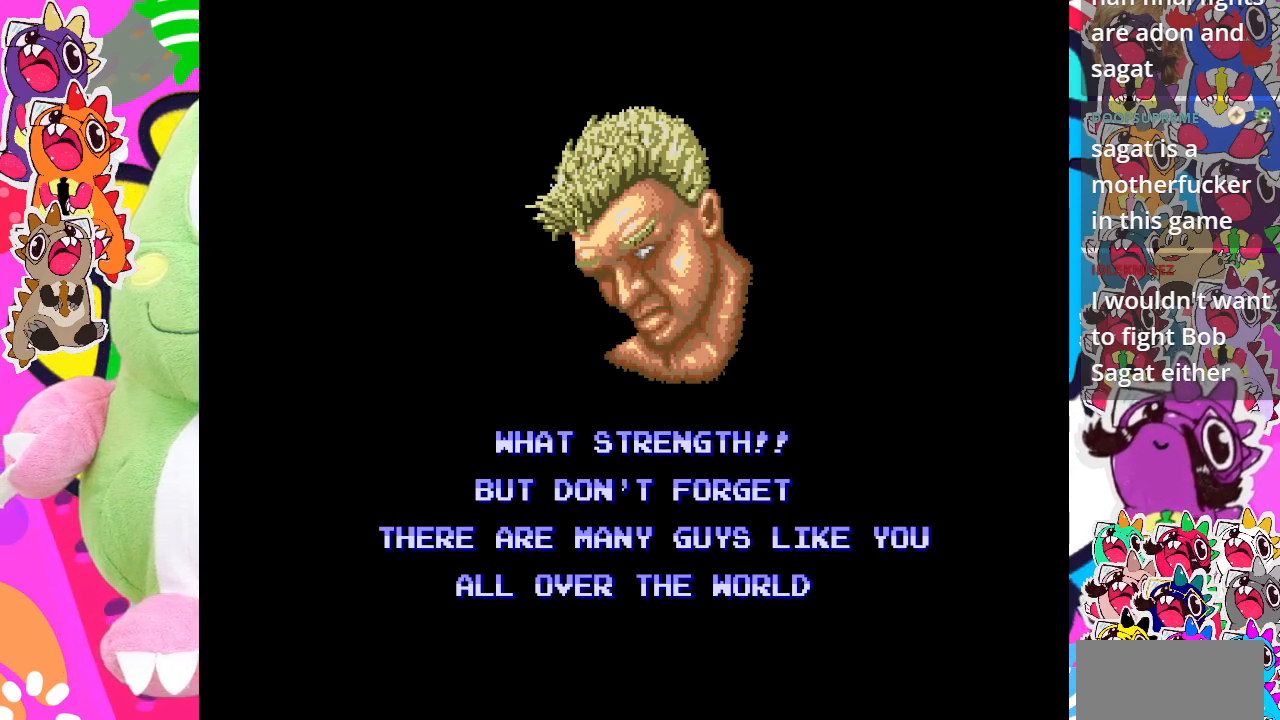
{"buttons": ["CROSS"], "left_stick": "center", "events": [[417, "CROSS", "down"]]}
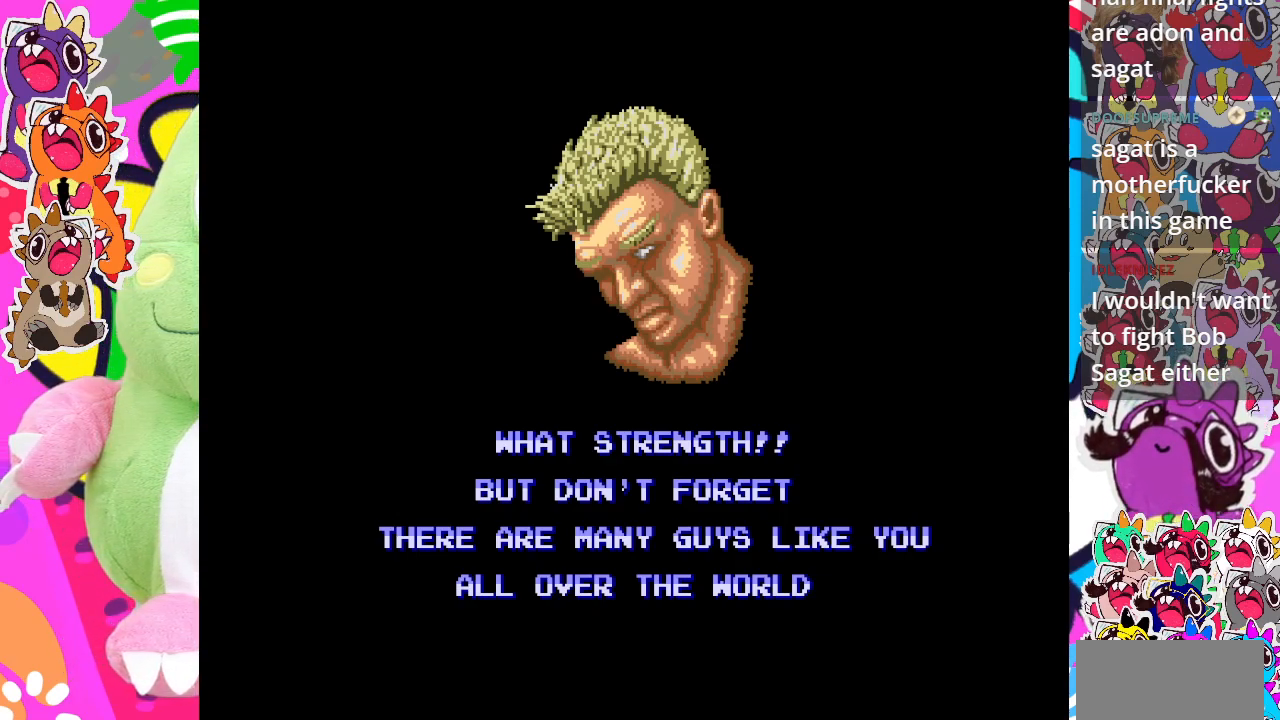
{"buttons": [], "left_stick": "center", "events": [[17, "CROSS", "up"], [217, "CROSS", "down"], [267, "CROSS", "up"]]}
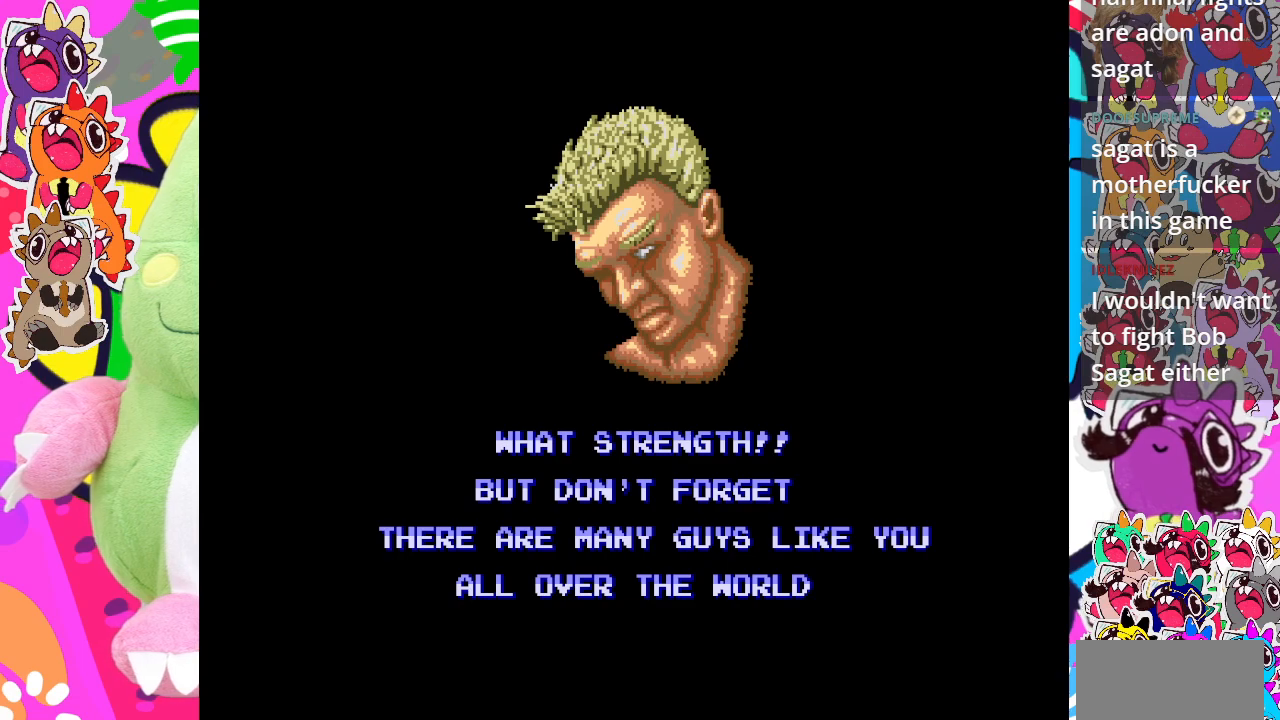
{"buttons": [], "left_stick": "center", "events": []}
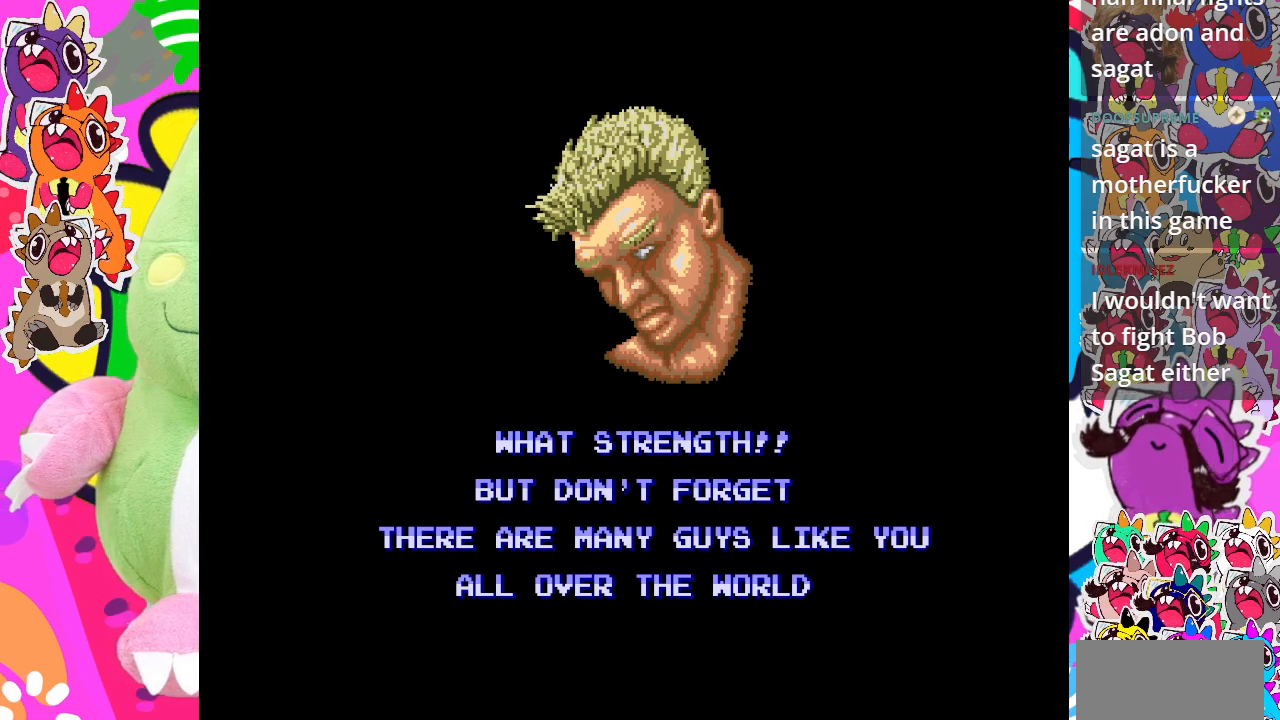
{"buttons": [], "left_stick": "center", "events": [[350, "CROSS", "down"], [467, "CROSS", "up"]]}
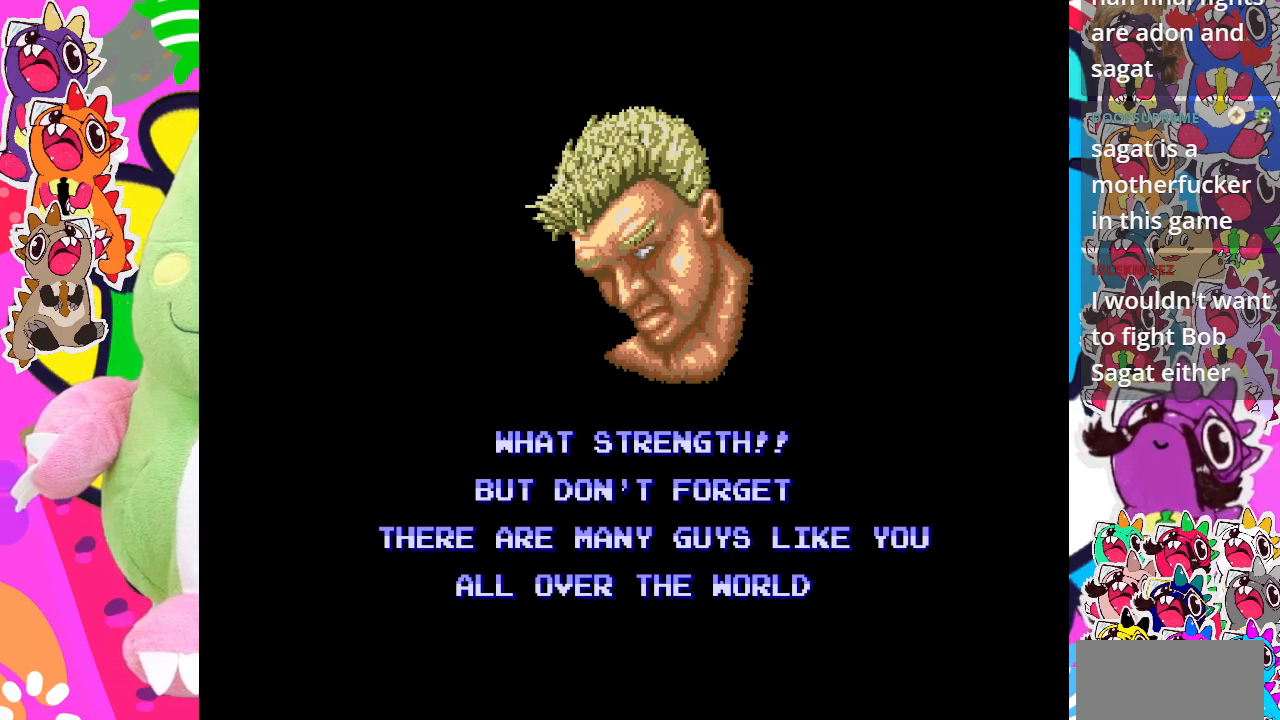
{"buttons": ["CROSS"], "left_stick": "center", "events": [[100, "CROSS", "down"], [350, "CROSS", "up"], [467, "CROSS", "down"]]}
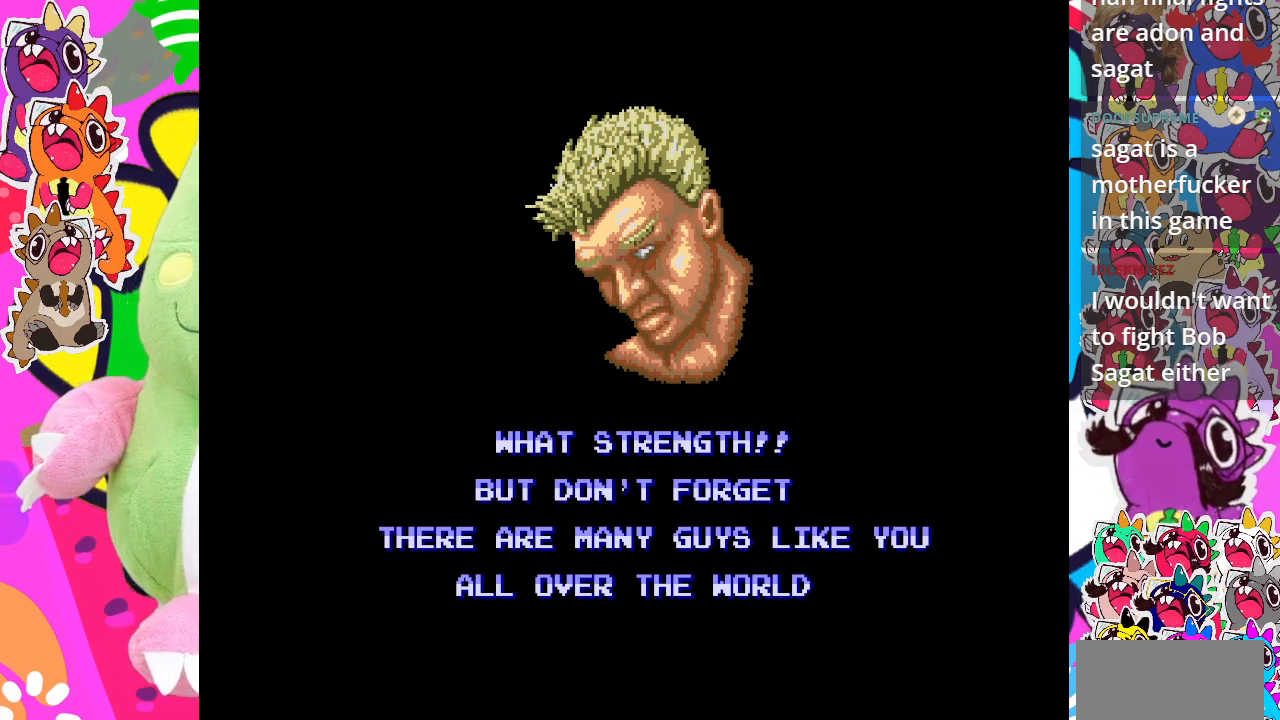
{"buttons": [], "left_stick": "center", "events": [[83, "CROSS", "up"], [167, "CROSS", "down"], [267, "CROSS", "up"], [350, "CROSS", "down"], [433, "CROSS", "up"]]}
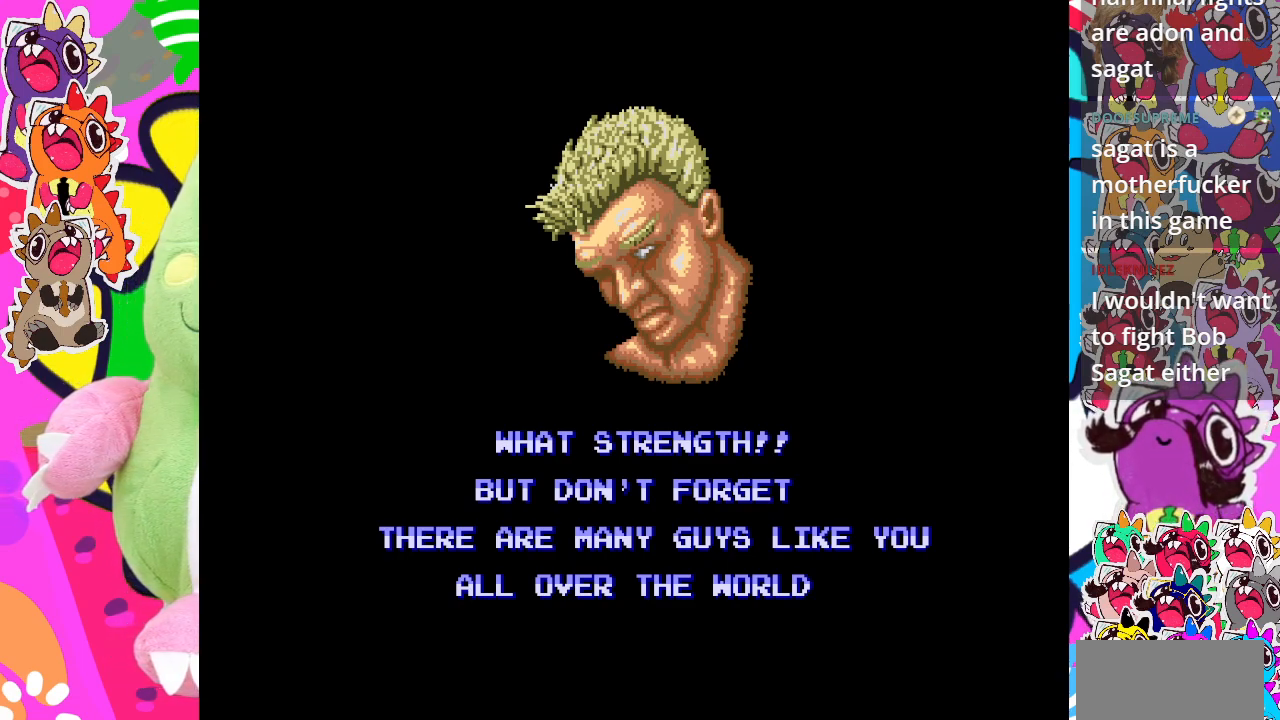
{"buttons": [], "left_stick": "center", "events": [[17, "CROSS", "down"], [117, "CROSS", "up"], [183, "CROSS", "down"], [300, "CROSS", "up"], [383, "CROSS", "down"], [500, "CROSS", "up"]]}
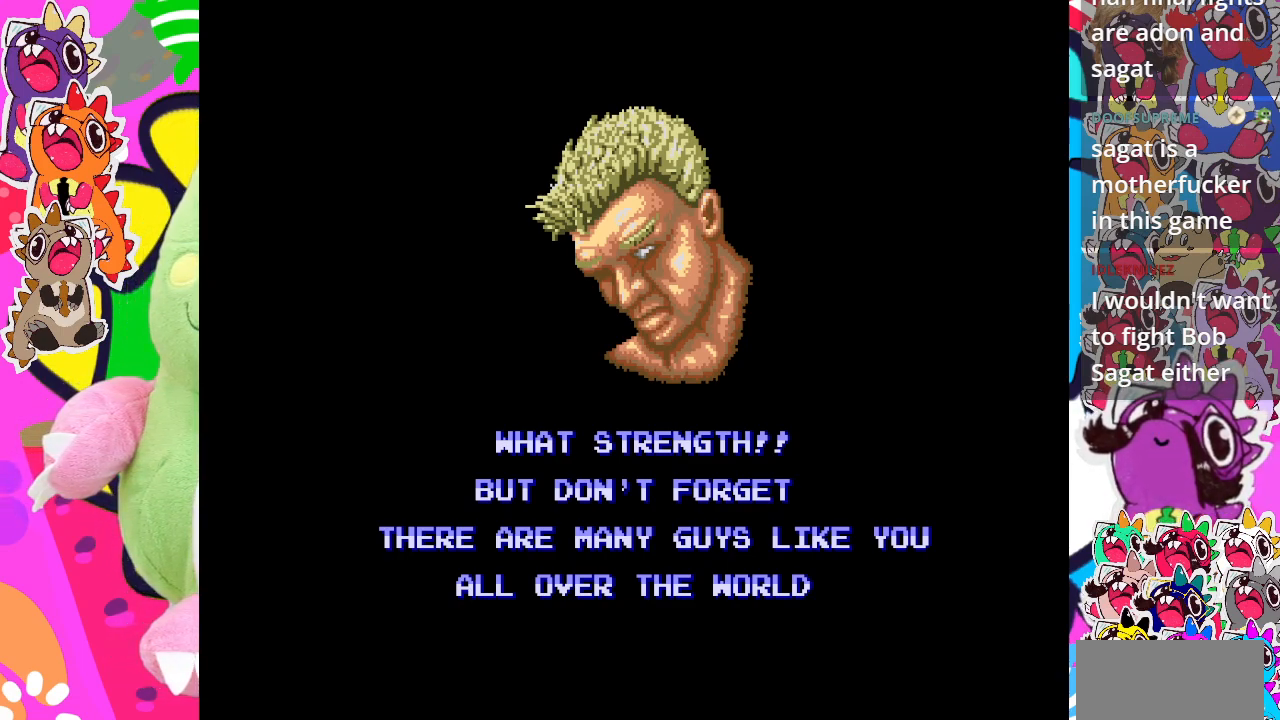
{"buttons": ["CROSS"], "left_stick": "center", "events": [[83, "CROSS", "down"], [200, "CROSS", "up"], [250, "CROSS", "down"], [367, "CROSS", "up"], [417, "CROSS", "down"]]}
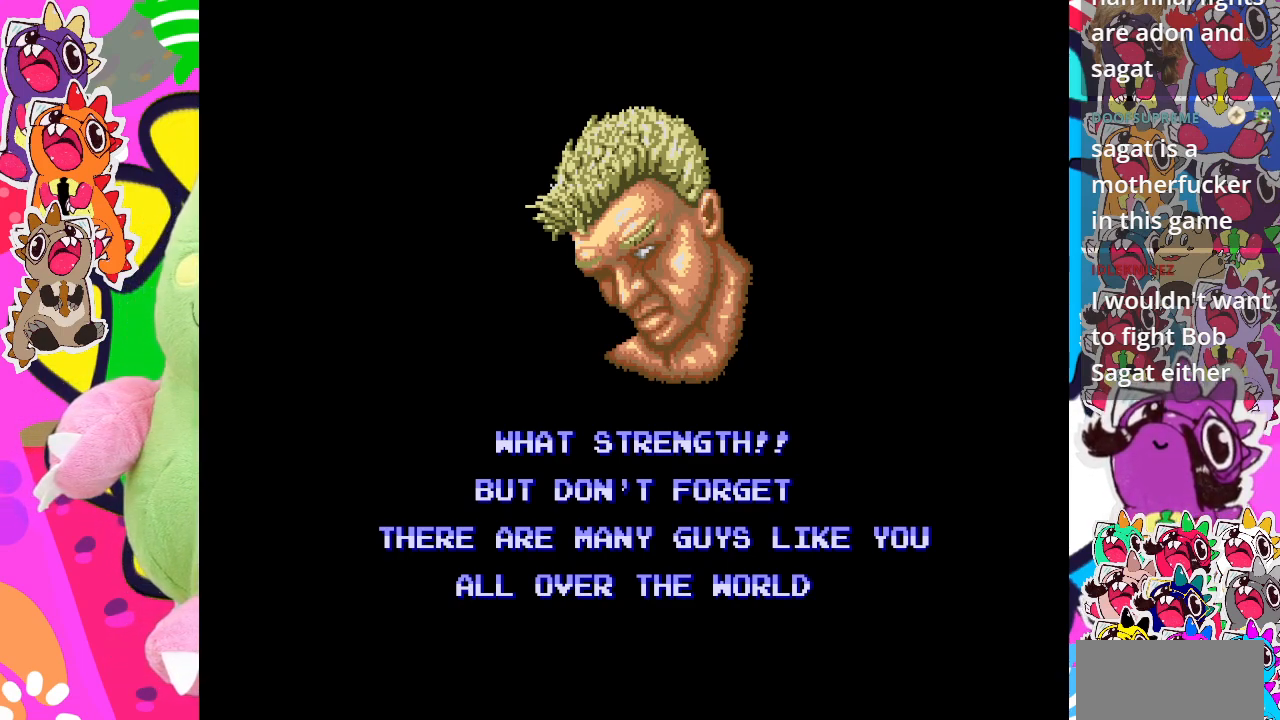
{"buttons": ["CROSS"], "left_stick": "center", "events": [[50, "CROSS", "up"], [100, "CROSS", "down"], [217, "CROSS", "up"], [317, "CROSS", "down"], [417, "CROSS", "up"], [500, "CROSS", "down"]]}
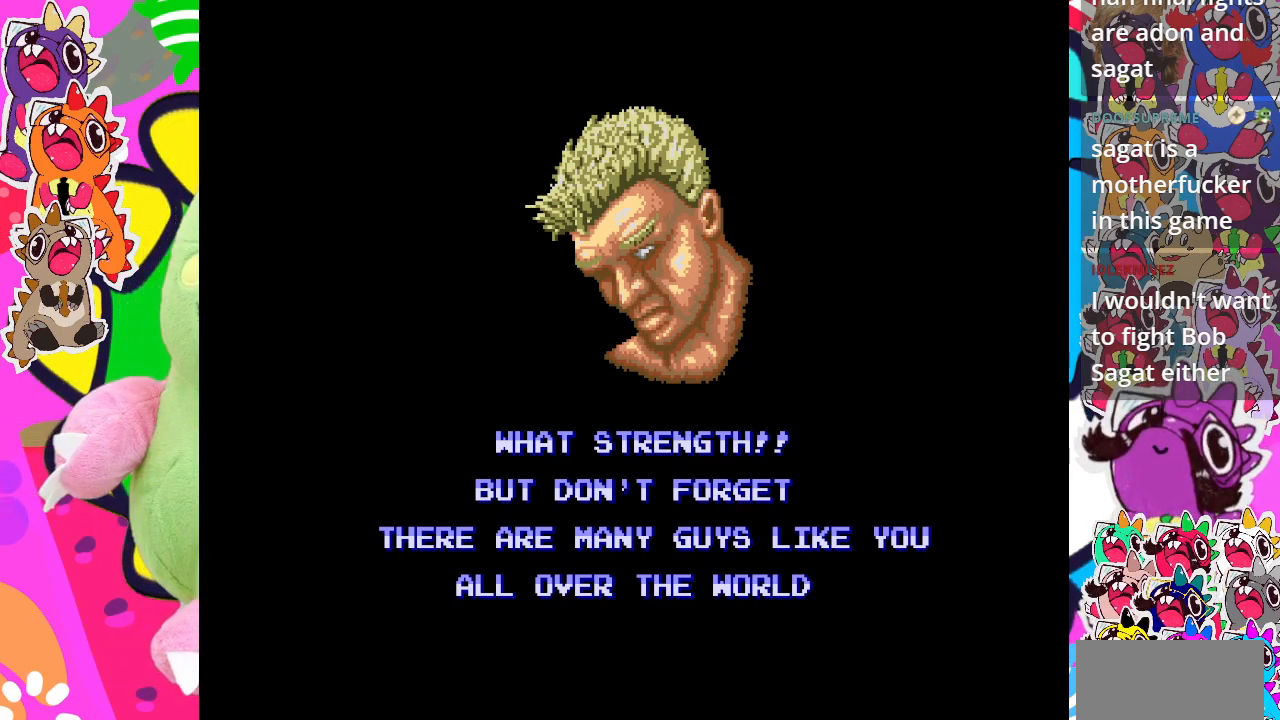
{"buttons": ["CROSS"], "left_stick": "center", "events": [[117, "CROSS", "up"], [217, "CROSS", "down"], [350, "CROSS", "up"], [383, "CROSS", "down"]]}